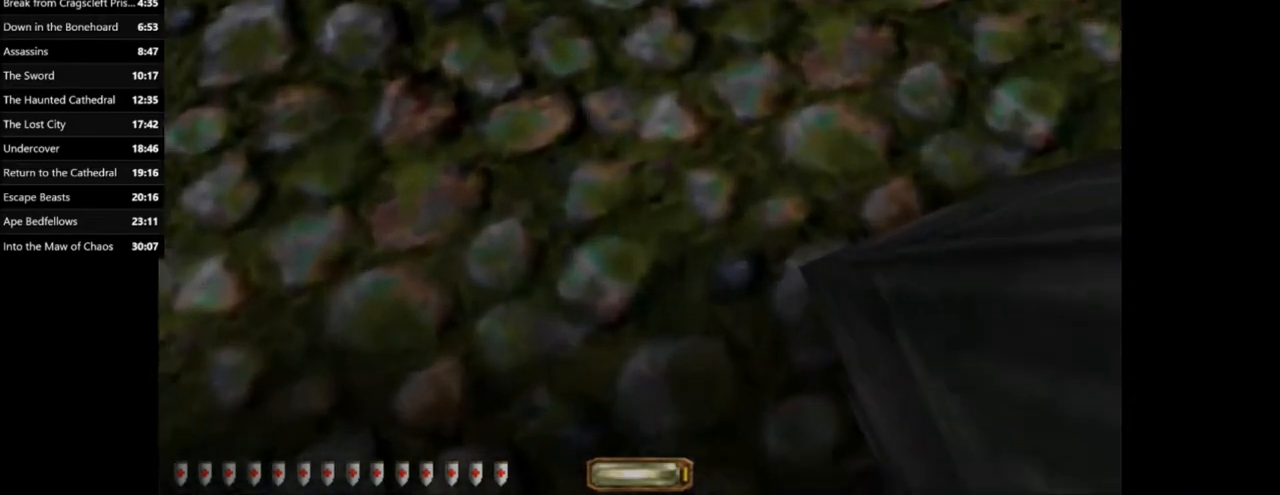
Gameplay with keyboard and mouse; each line is a JSON object with the keys and mouse buttons held at the frame after it. "events" lists presses ("down") and releases ("up") of ".", "/", "0", "1", "2", "3", "4", "5", "6", "7", "8", "9", "a", "alt_l", "alt_r", "b", "backslash", "backspace", "c", "caps_lock", "comma", "ctrl_l", "ctrl_r", "d", "e", "equals", "escape", "f", "f1", "f10", "f11", "f12", "f2", "f3", "f4", "f5", "f6", "f7", "f8", "f9", "g", "h", "i", "j", "k", "l", "lbracket", "m", "minus", "n", "o", "p", "q", "quote", "r", "rbracket", "return", "s", "semicolon", "shift_l", "shift_r", "space", "super_l", "super_r", "t", "tab", "tilde", "u", "v", "w", "x", "y", "z", "mouse_left", "mouse_wheel" and "mouse_right" between this image and that frame as [ms after this image, input, new state], when the widget could be followed in between. "mouse_left", "mouse_wheel", "mouse_right" = the "left", "wheel", "right" buttons of the "mouse" list. No other keys are recorded. "wheel" means that the mouse wheel is clicked or scrolled. Mouse movement is not recorded.
{"keys": ["e"], "mouse": [], "events": [[34, "e", "down"], [367, "space", "down"], [501, "space", "up"]]}
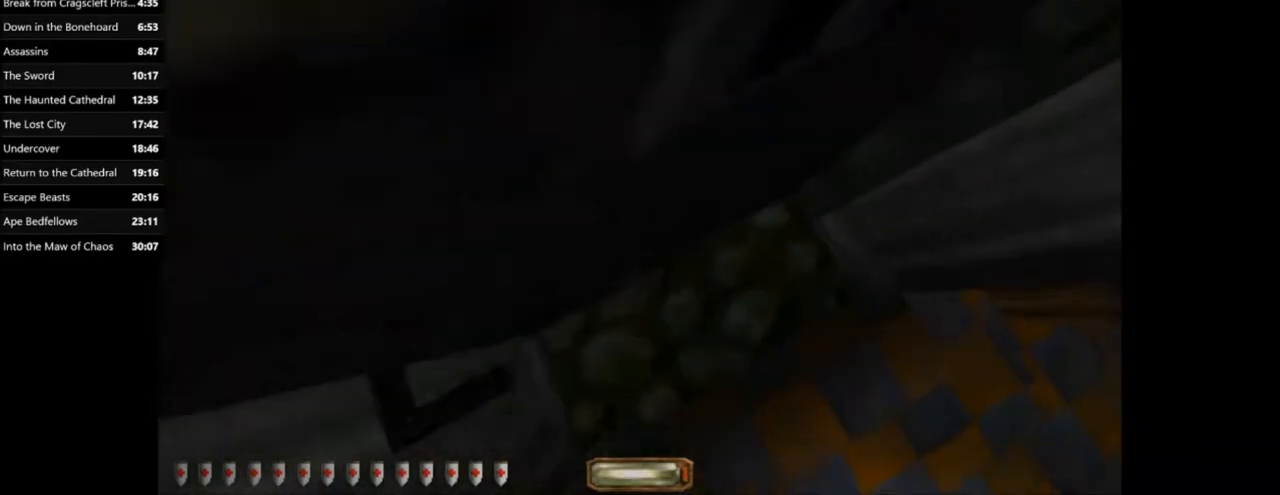
{"keys": ["d", "s"], "mouse": [], "events": [[167, "e", "up"], [233, "d", "down"], [300, "s", "down"]]}
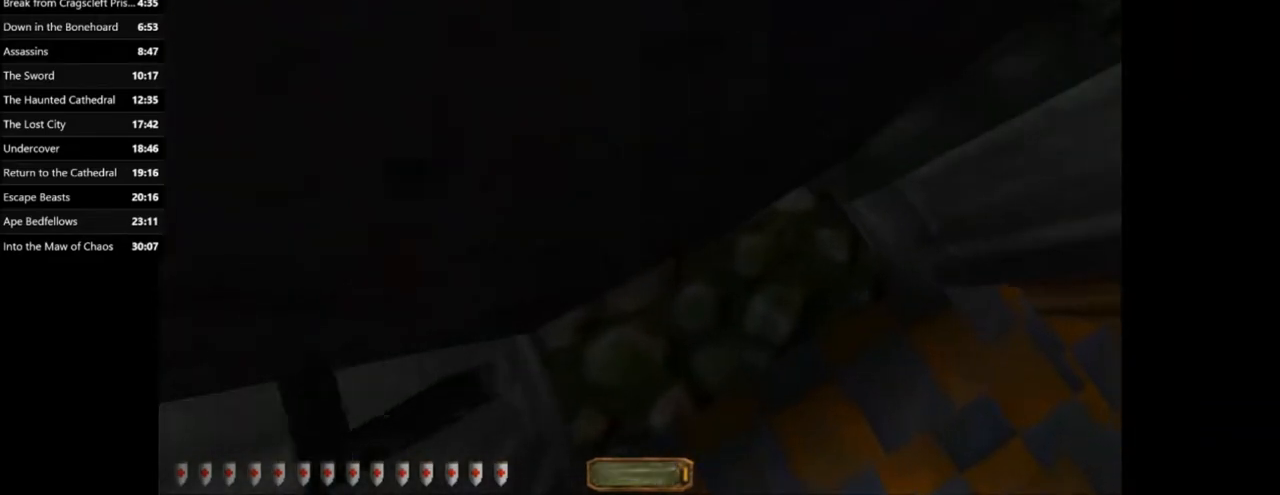
{"keys": ["a"], "mouse": [], "events": [[301, "d", "up"], [367, "a", "down"], [434, "s", "up"]]}
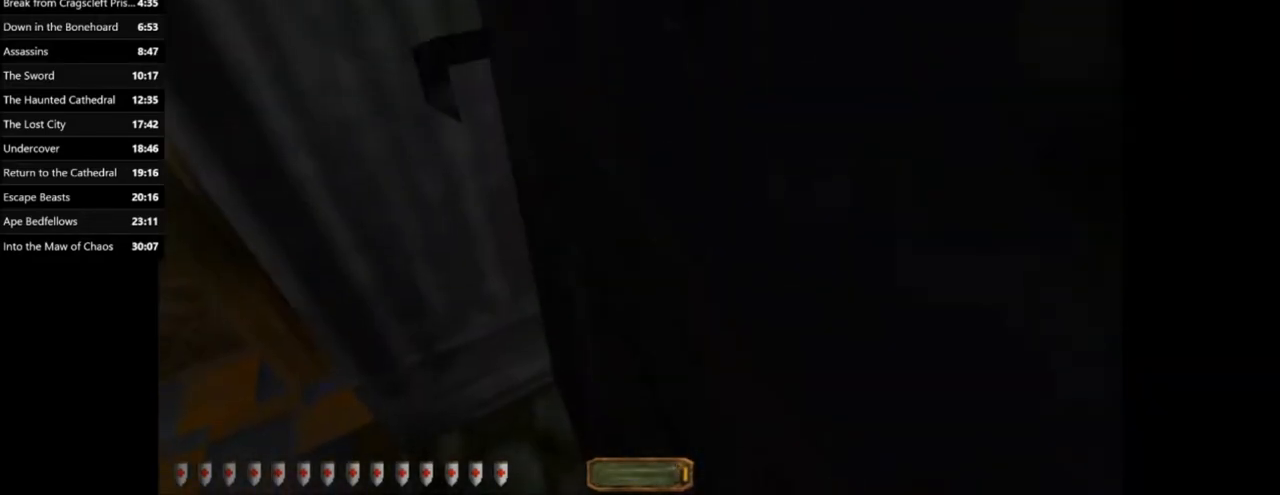
{"keys": ["q"], "mouse": [], "events": [[100, "a", "up"], [400, "q", "down"]]}
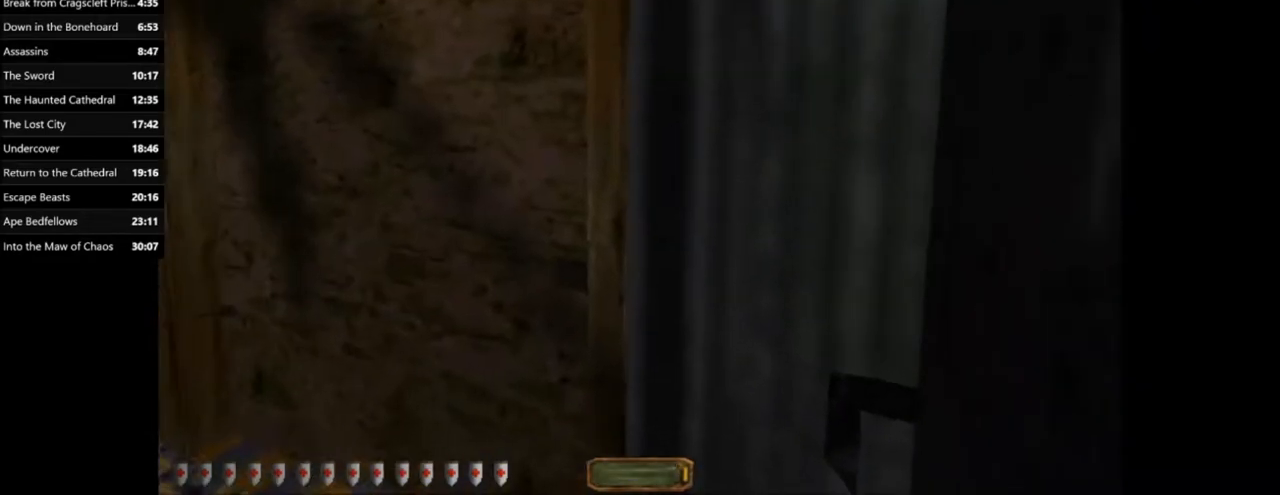
{"keys": [], "mouse": [], "events": [[468, "q", "up"]]}
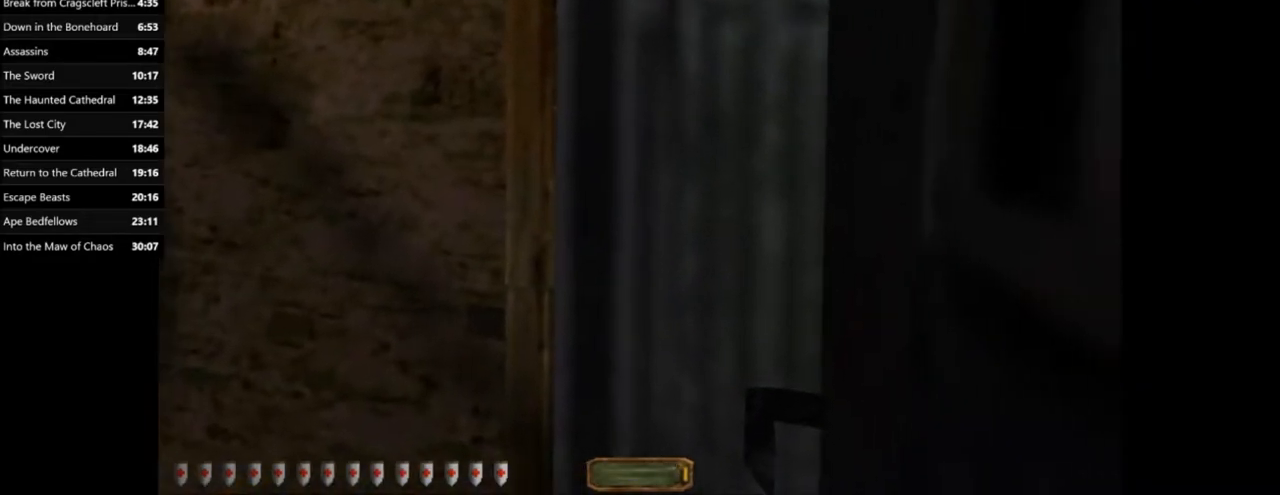
{"keys": [], "mouse": [], "events": [[267, "mouse_right", "down"], [300, "mouse_right", "up"]]}
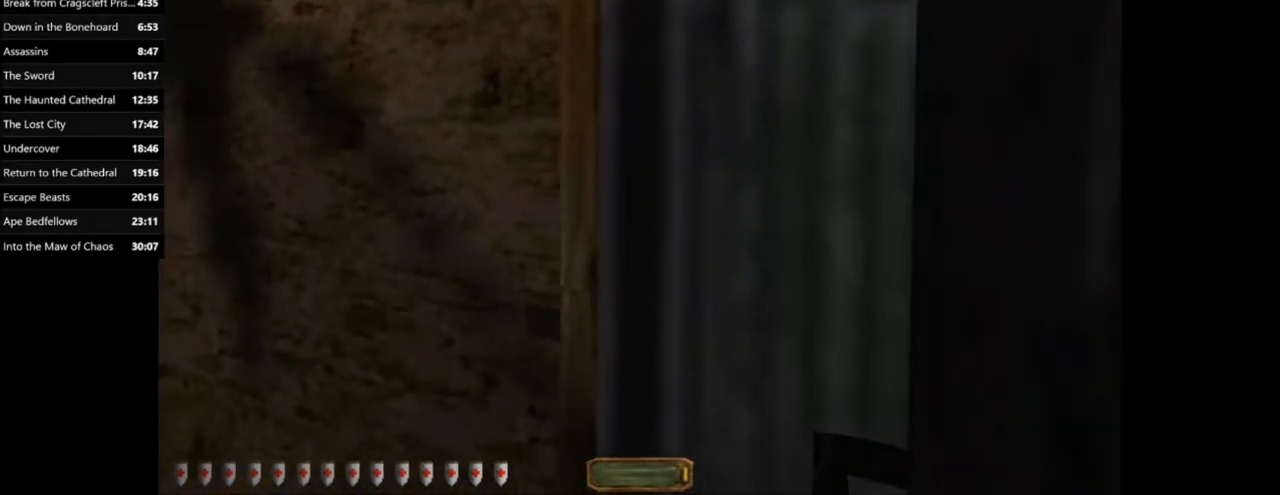
{"keys": ["a", "s"], "mouse": [], "events": [[267, "a", "down"], [367, "s", "down"]]}
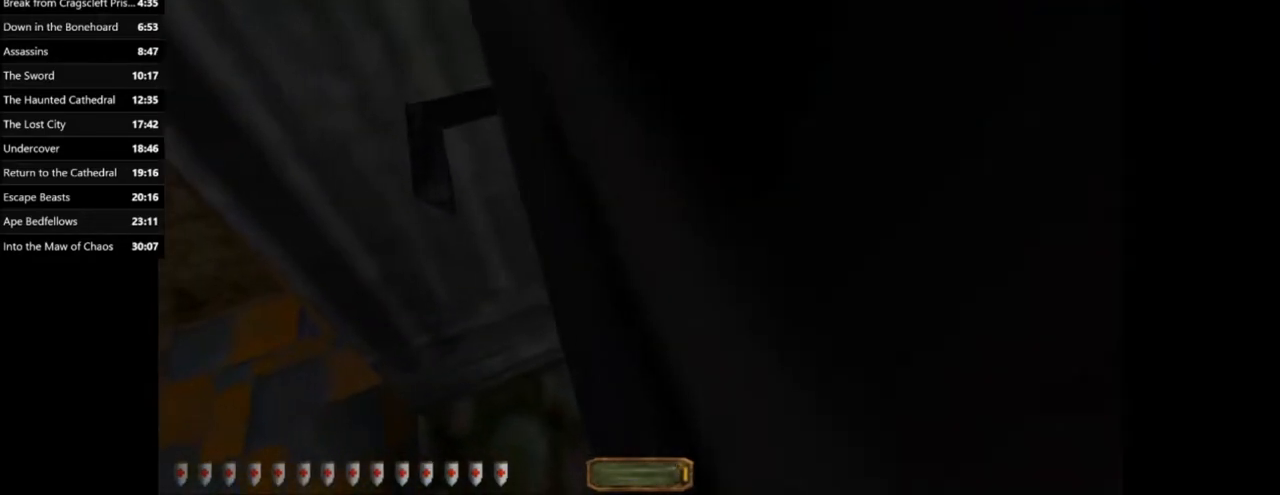
{"keys": ["a"], "mouse": [], "events": [[334, "s", "up"]]}
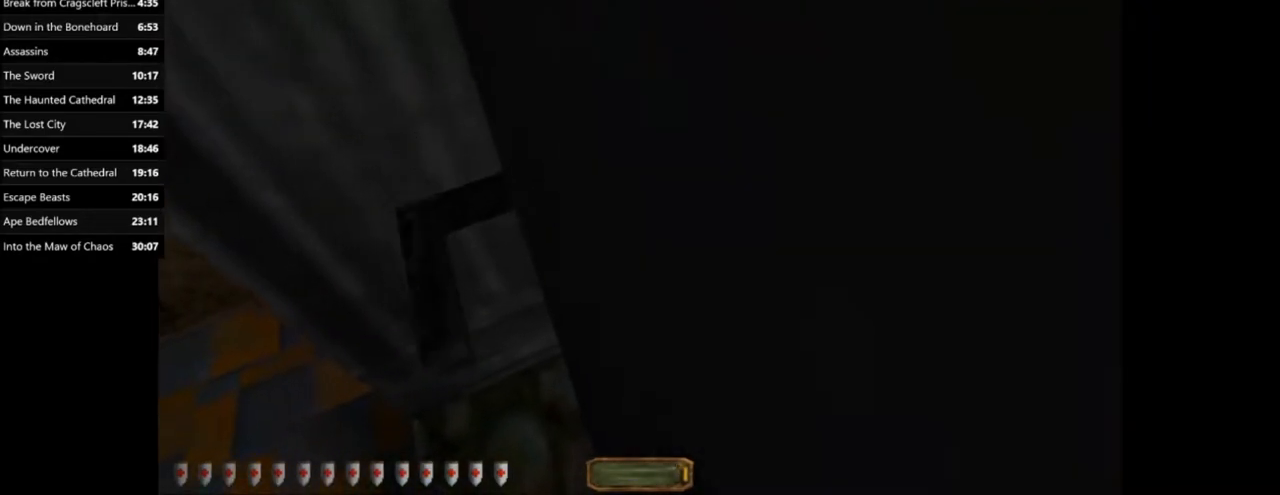
{"keys": ["a", "s"], "mouse": [], "events": [[201, "s", "down"]]}
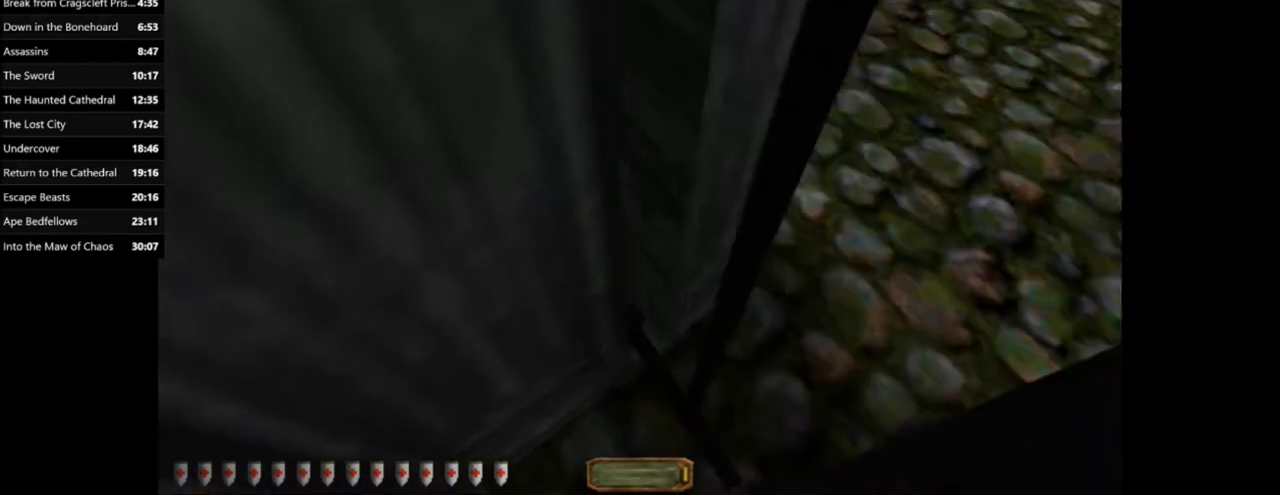
{"keys": ["s"], "mouse": [], "events": [[500, "a", "up"]]}
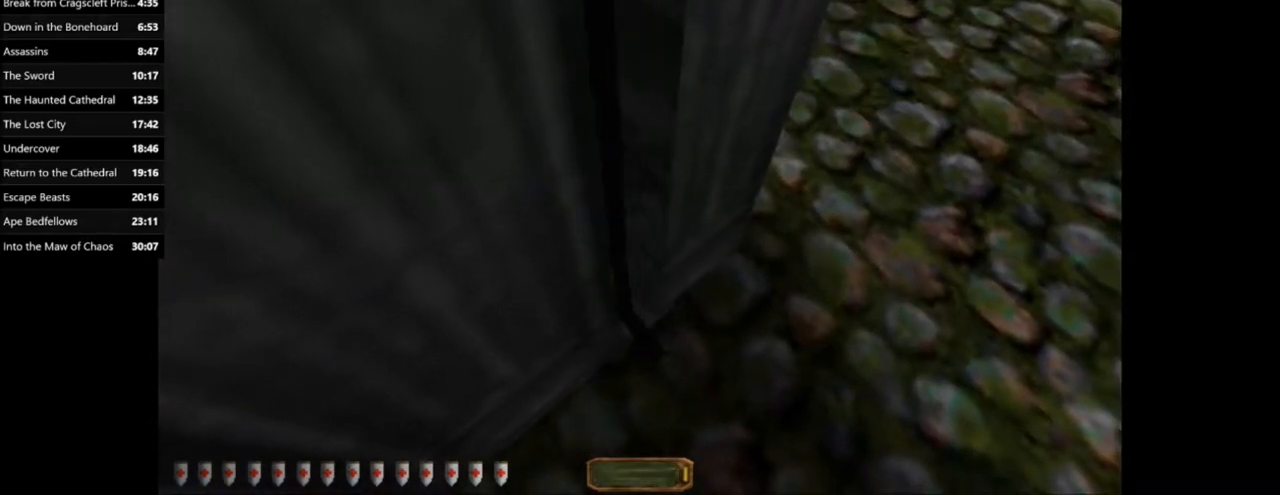
{"keys": ["a", "s"], "mouse": [], "events": [[334, "a", "down"]]}
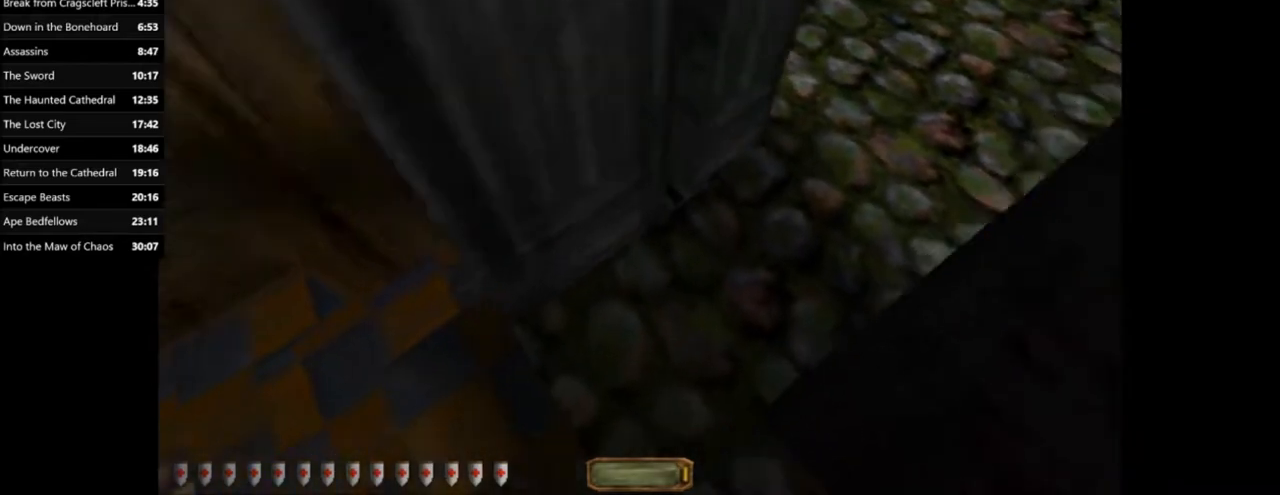
{"keys": ["a", "w"], "mouse": [], "events": [[133, "s", "up"], [200, "w", "down"]]}
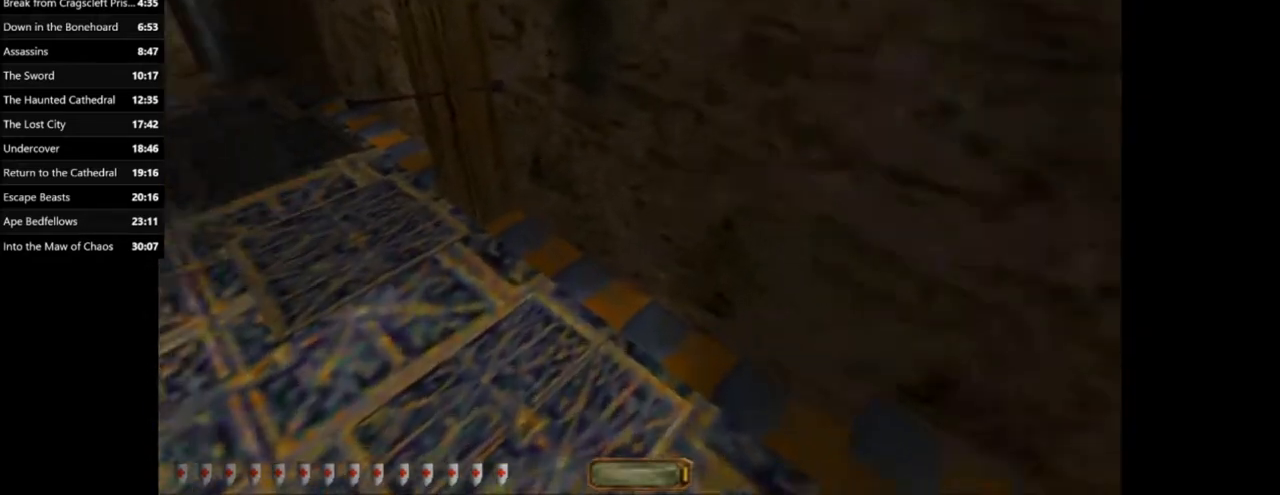
{"keys": ["a", "space", "w"], "mouse": [], "events": [[501, "space", "down"]]}
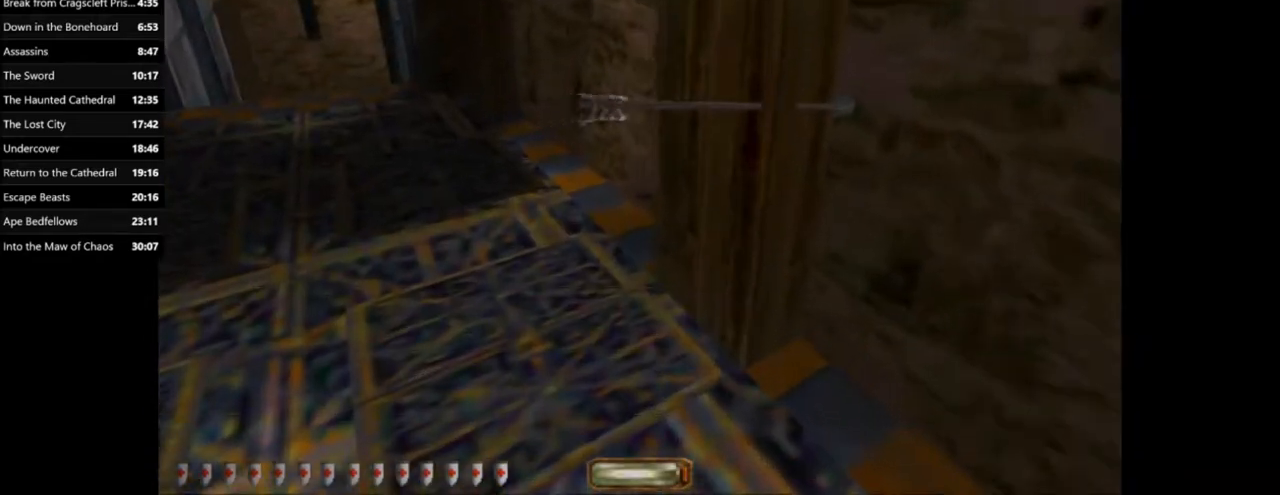
{"keys": ["a", "w"], "mouse": [], "events": [[167, "space", "up"]]}
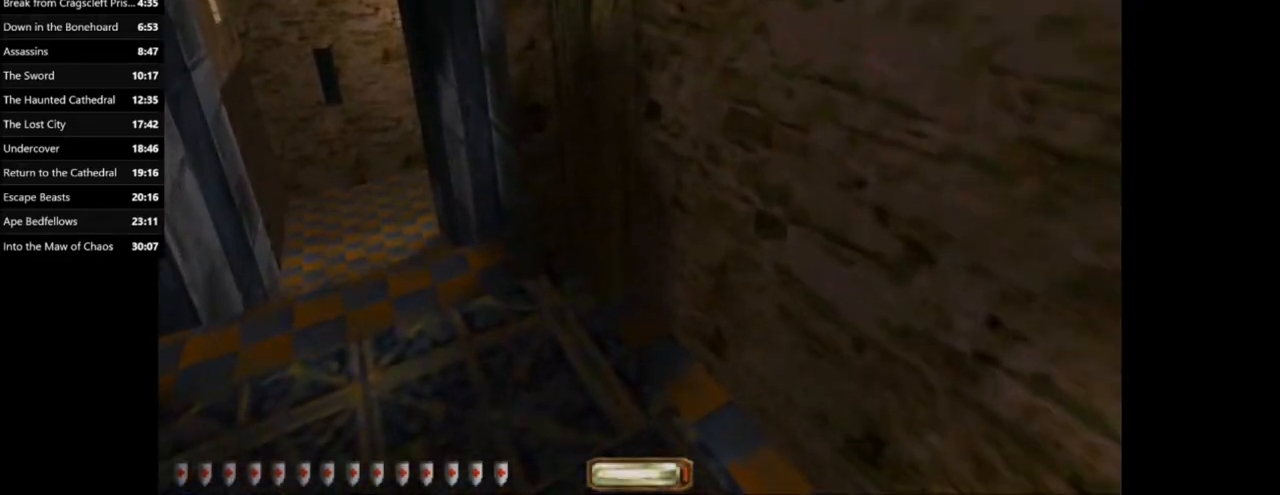
{"keys": ["a", "space", "w"], "mouse": [], "events": [[367, "space", "down"]]}
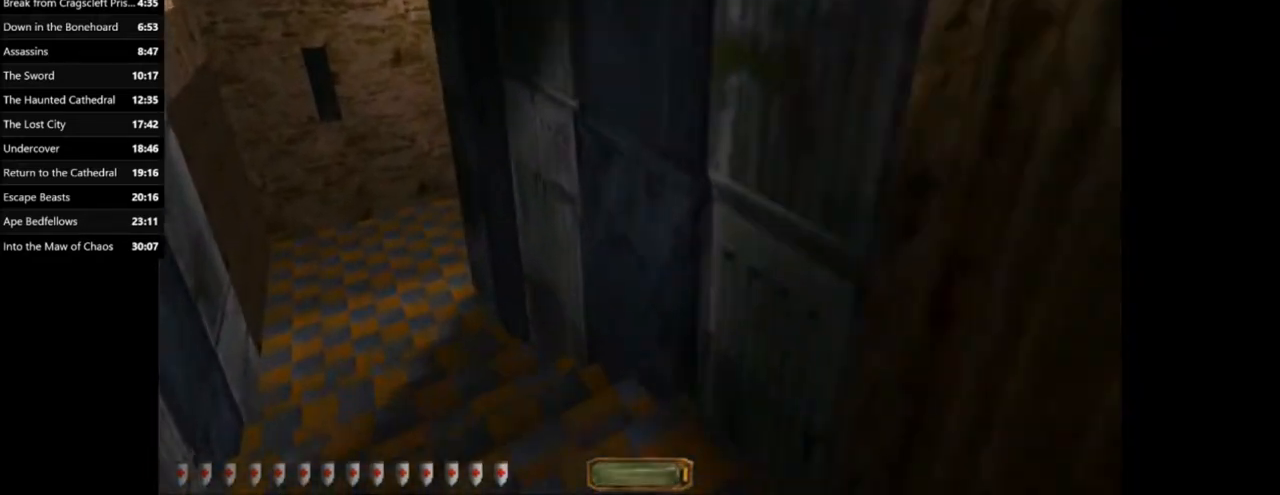
{"keys": ["w"], "mouse": [], "events": [[100, "space", "up"], [367, "a", "up"]]}
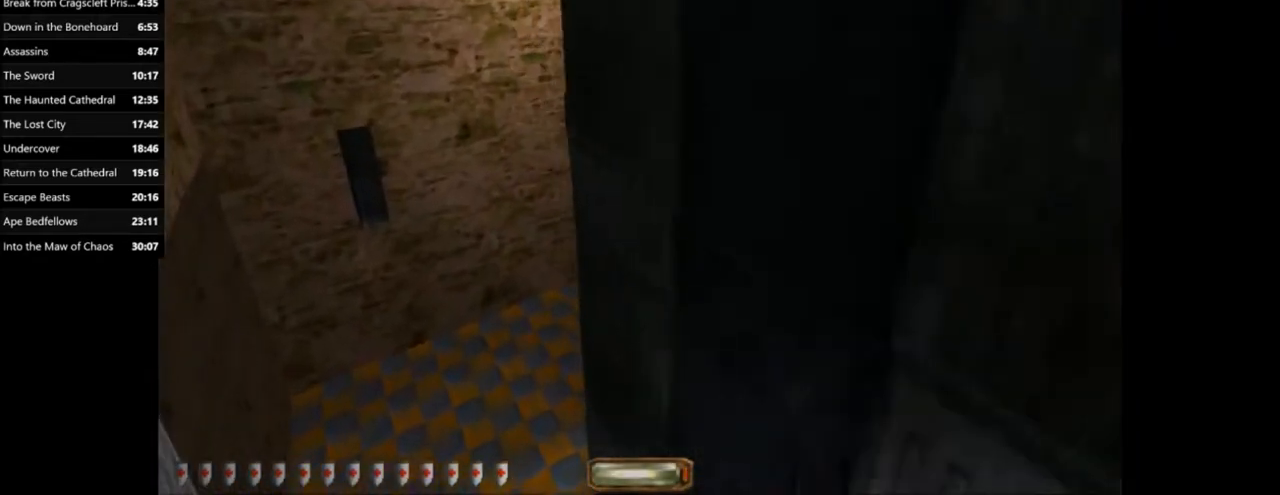
{"keys": [], "mouse": [], "events": [[334, "w", "up"]]}
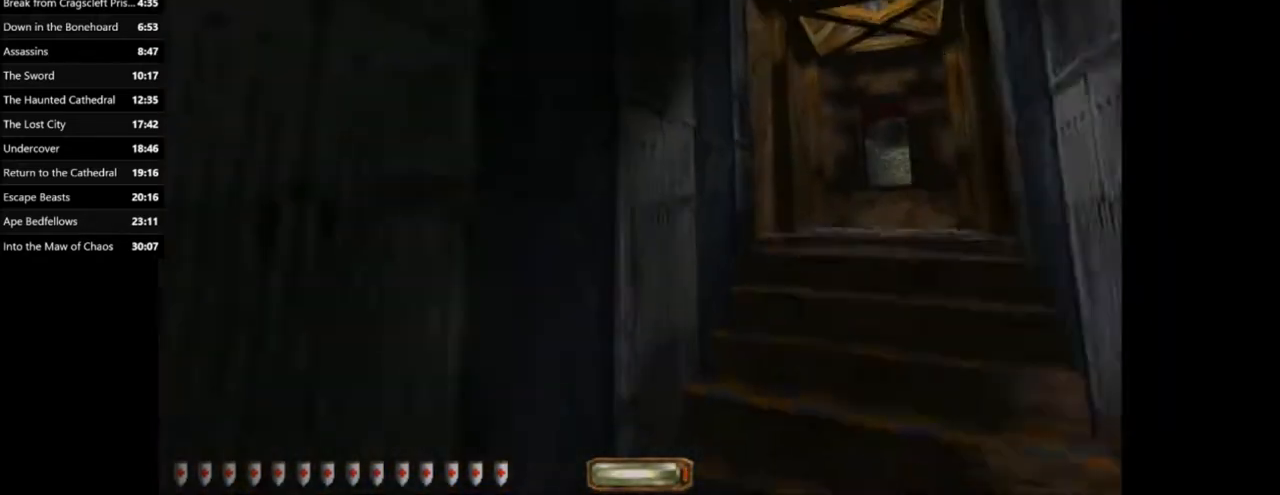
{"keys": [], "mouse": [], "events": []}
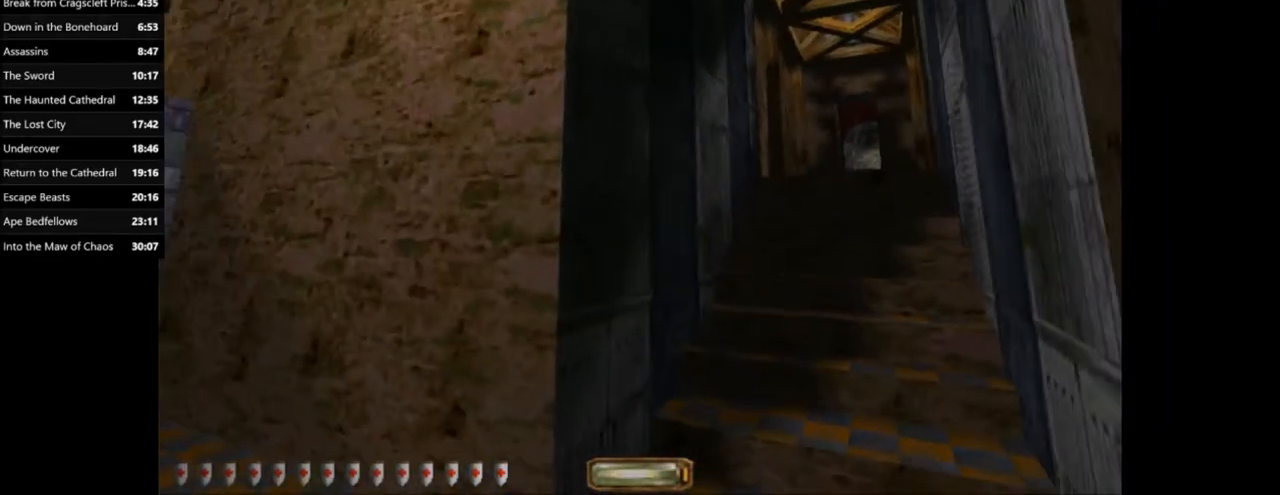
{"keys": ["d", "w"], "mouse": [], "events": [[100, "w", "down"], [401, "d", "down"]]}
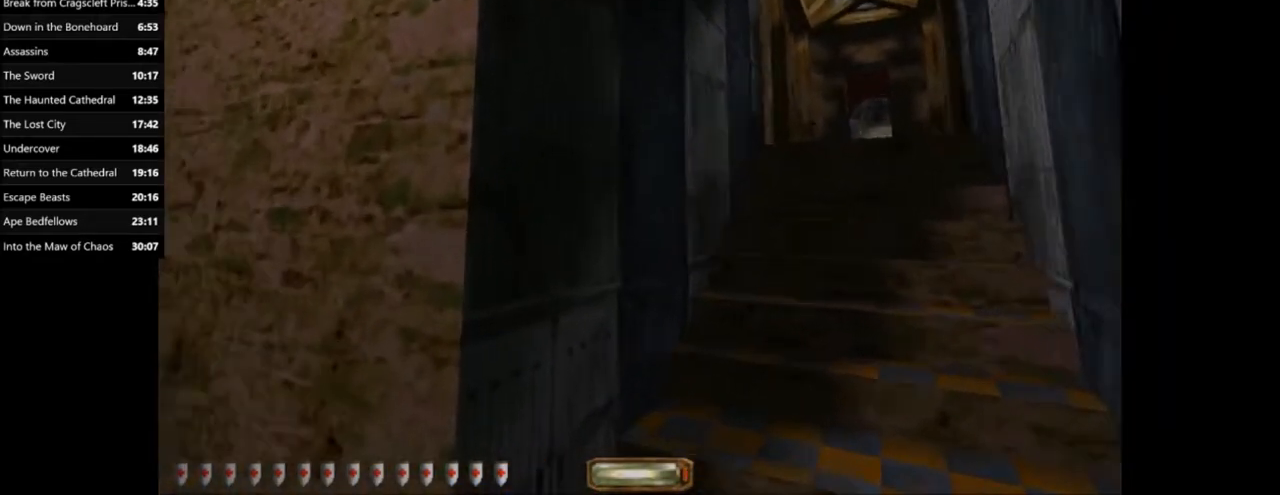
{"keys": ["d", "w"], "mouse": [], "events": [[167, "space", "down"], [300, "space", "up"]]}
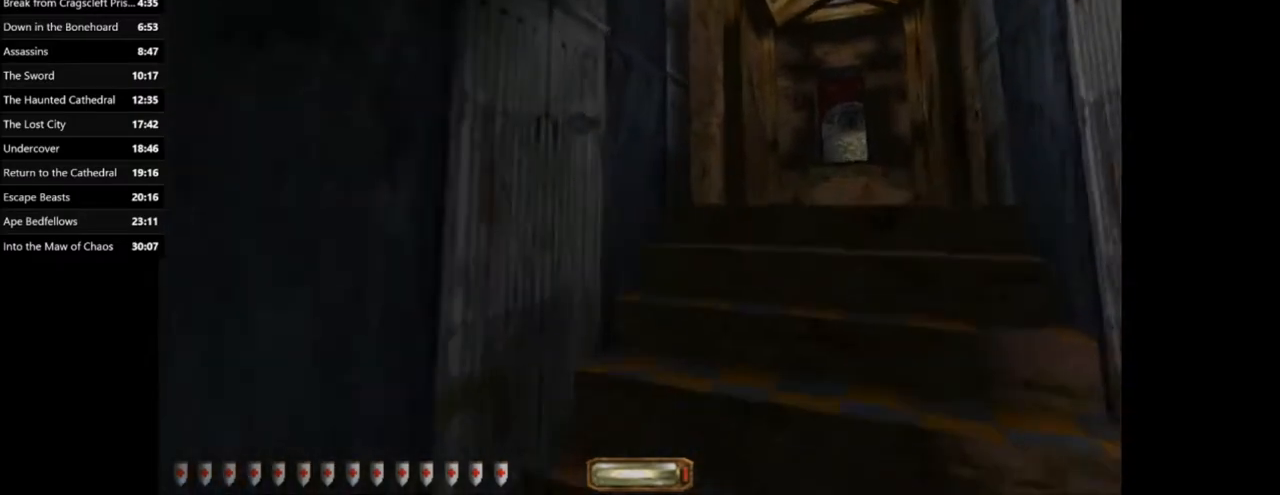
{"keys": ["d", "space", "w"], "mouse": [], "events": [[267, "space", "down"], [401, "space", "up"], [434, "space", "down"]]}
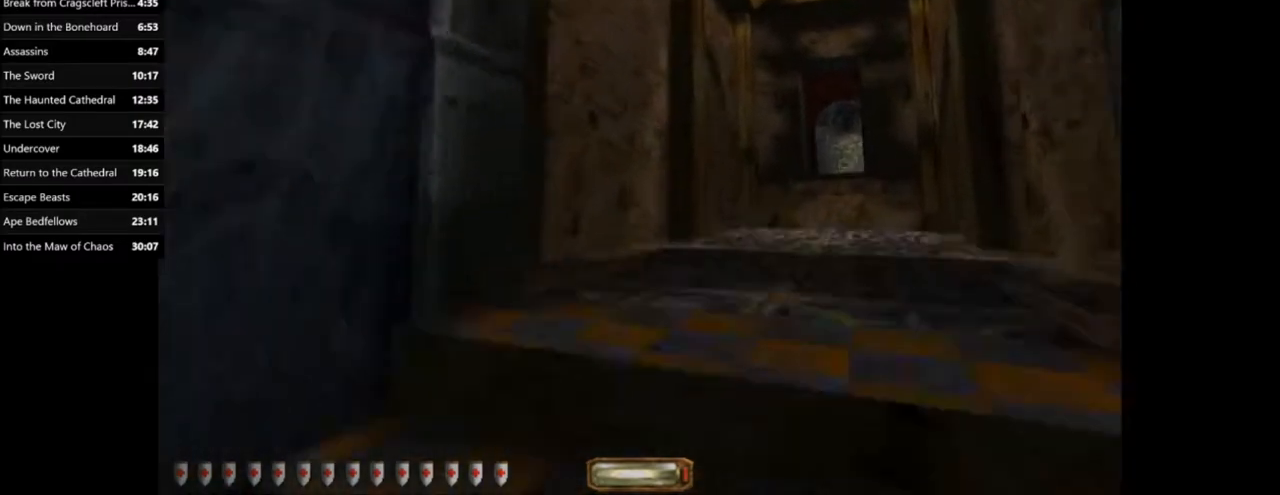
{"keys": ["w"], "mouse": [], "events": [[133, "space", "up"], [400, "d", "up"]]}
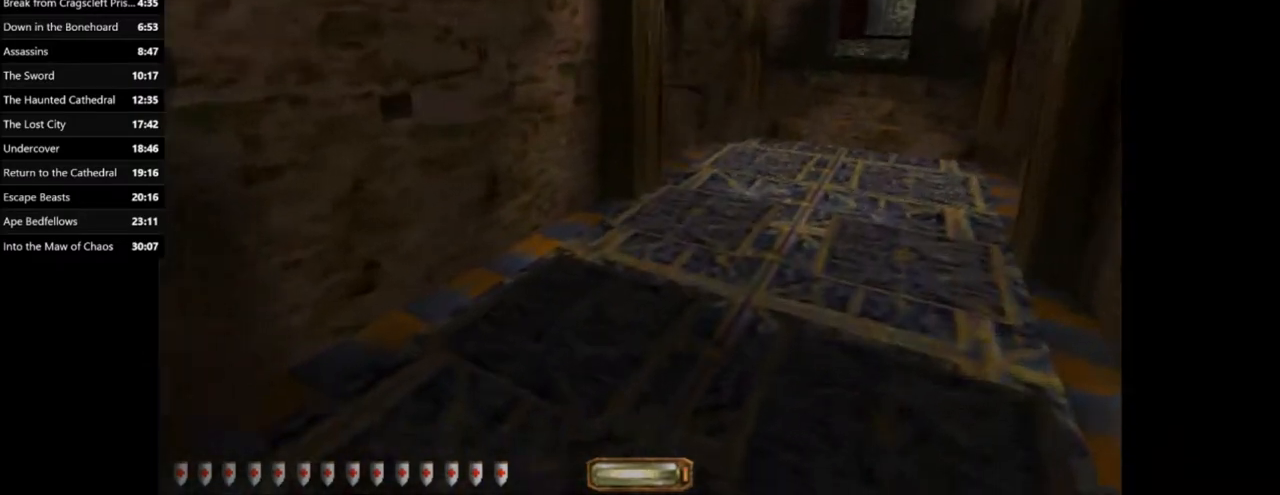
{"keys": [], "mouse": [], "events": [[100, "w", "up"]]}
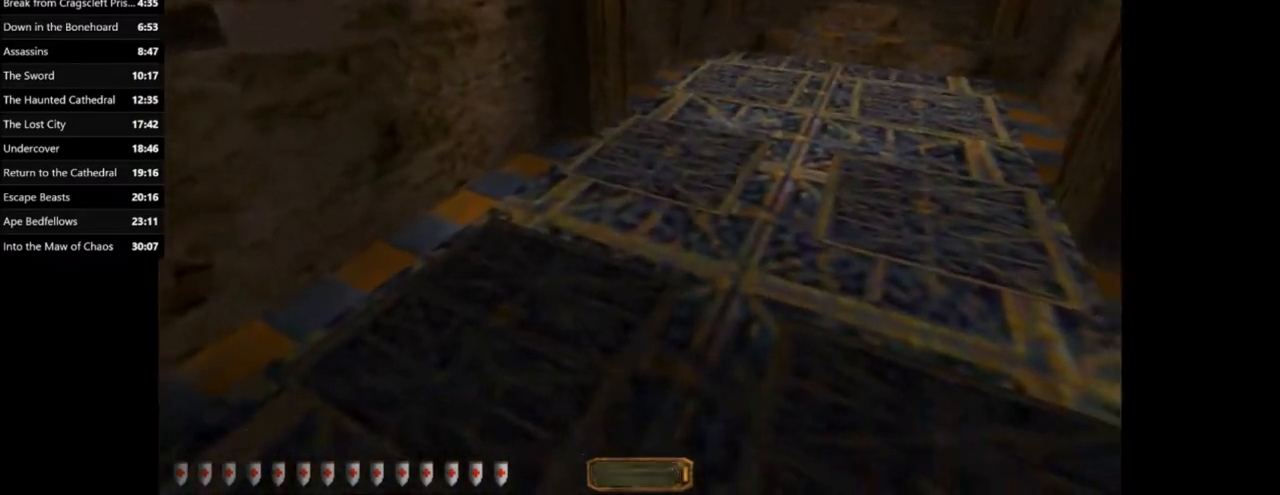
{"keys": [], "mouse": [], "events": []}
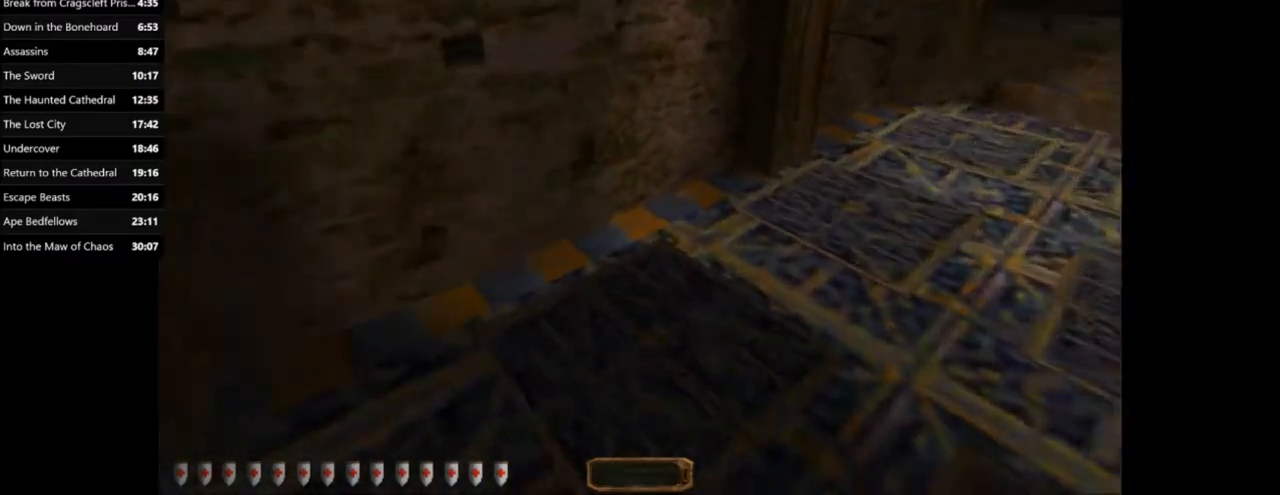
{"keys": [], "mouse": [], "events": []}
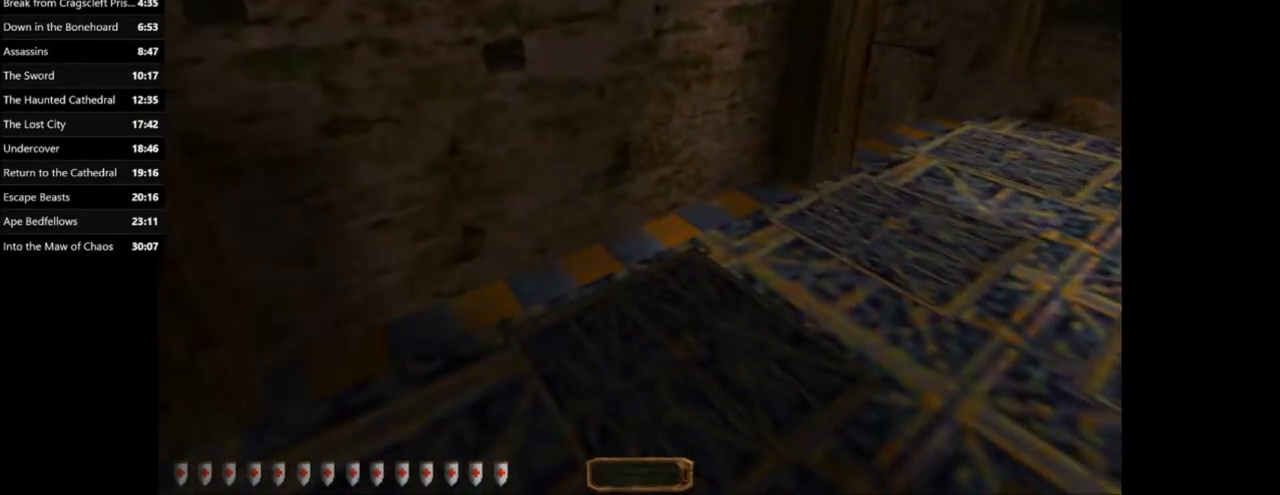
{"keys": [], "mouse": [], "events": []}
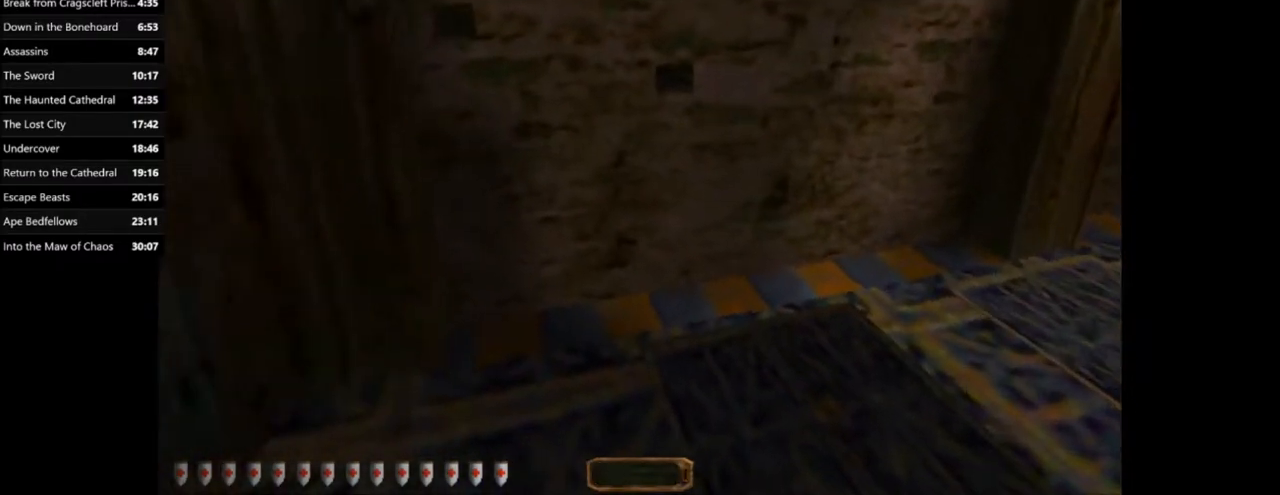
{"keys": ["w"], "mouse": [], "events": [[501, "w", "down"]]}
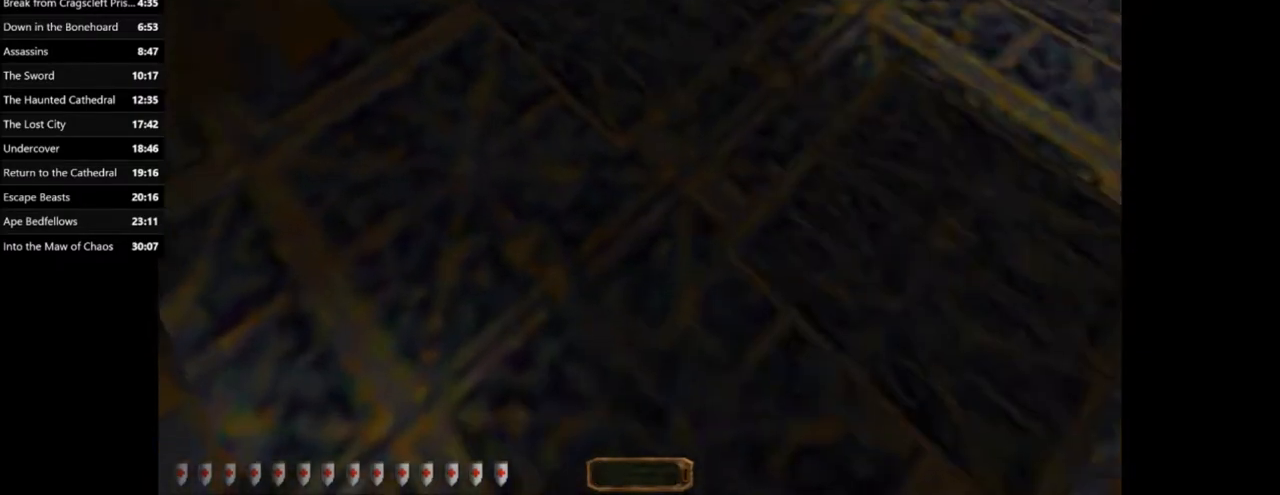
{"keys": [], "mouse": [], "events": [[33, "d", "down"], [167, "d", "up"], [233, "w", "up"]]}
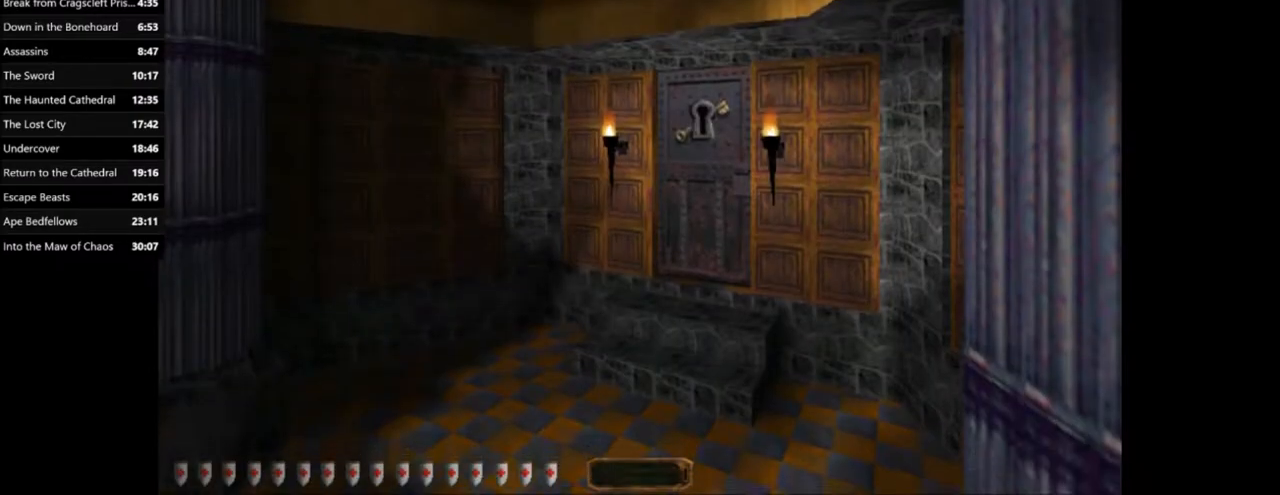
{"keys": ["d", "w"], "mouse": [], "events": [[267, "d", "down"], [267, "w", "down"]]}